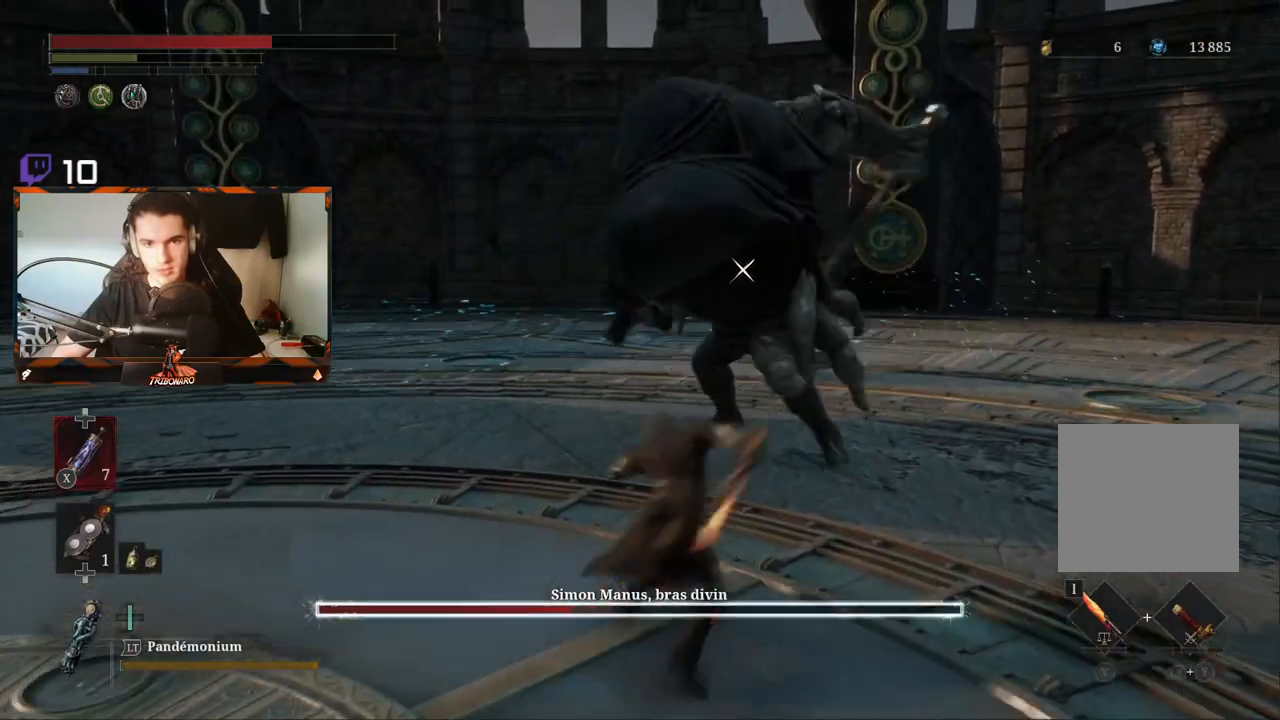
Gameplay with a controller (Xbox layout); each line is a JSON object with the inputs held at the frame after it. "events" lists button and stick changes between this image and that frame as [ms after this image, input, new state], when the widget could be followed in between.
{"buttons": ["R2"], "left_stick": "up", "right_stick": "center", "events": [[67, "left_stick", "up-right"], [467, "left_stick", "up"]]}
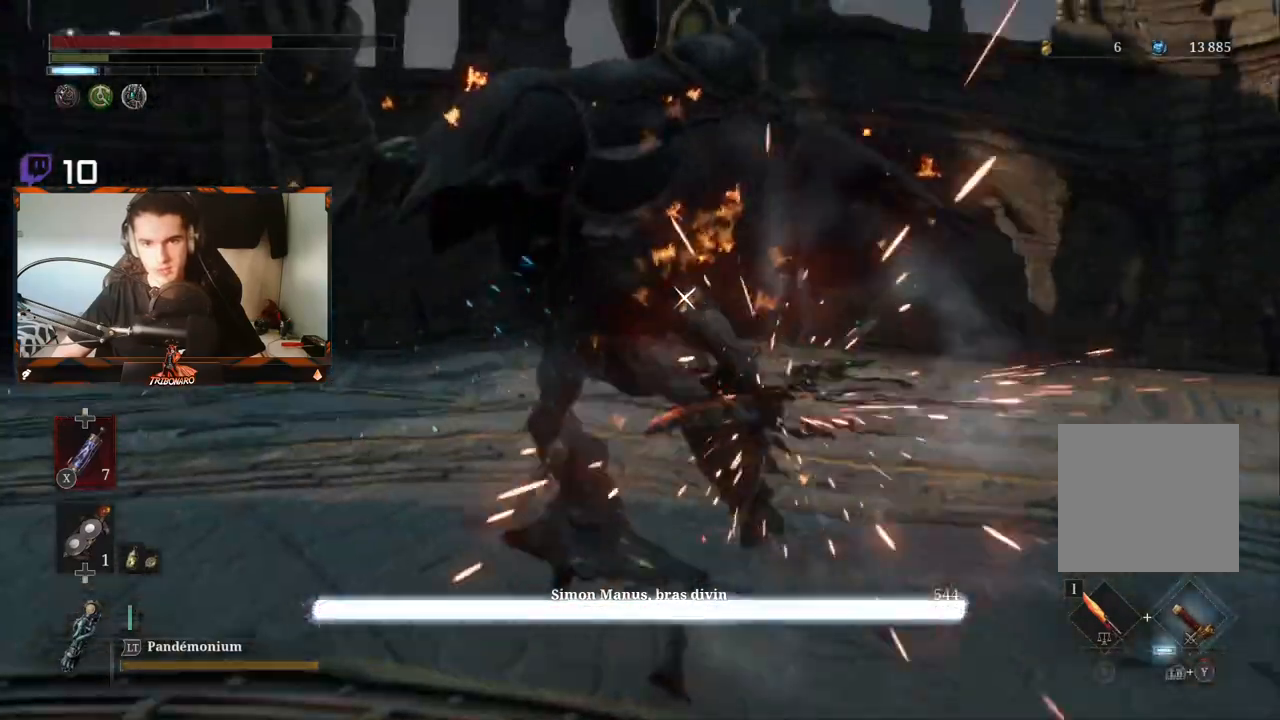
{"buttons": [], "left_stick": "up", "right_stick": "center", "events": [[117, "R2", "up"]]}
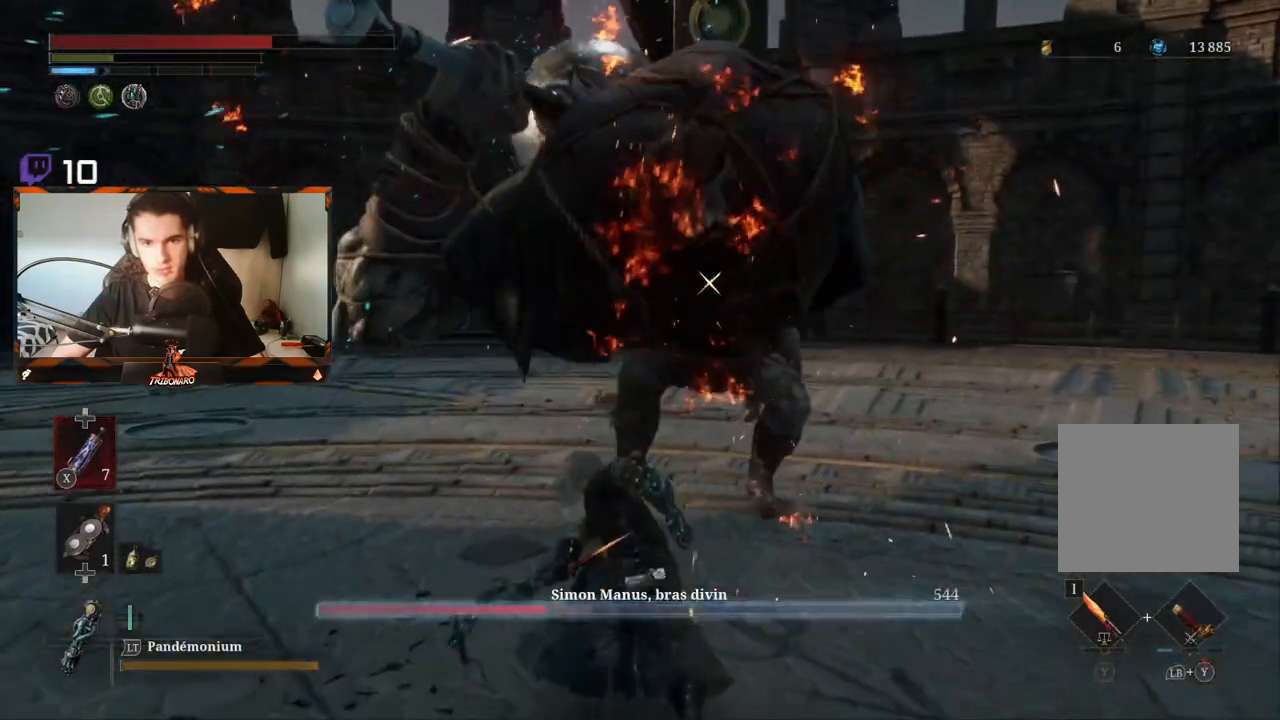
{"buttons": ["R2"], "left_stick": "up", "right_stick": "center", "events": [[167, "R2", "down"]]}
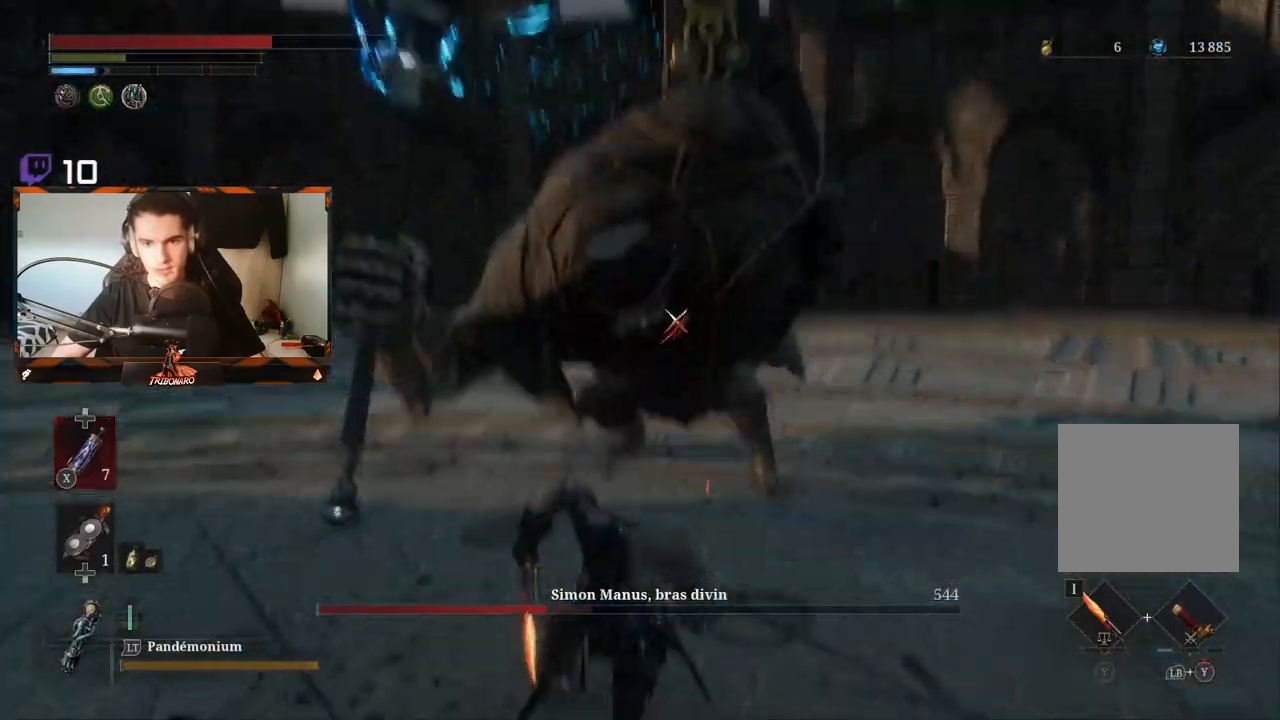
{"buttons": ["R2"], "left_stick": "up", "right_stick": "center", "events": []}
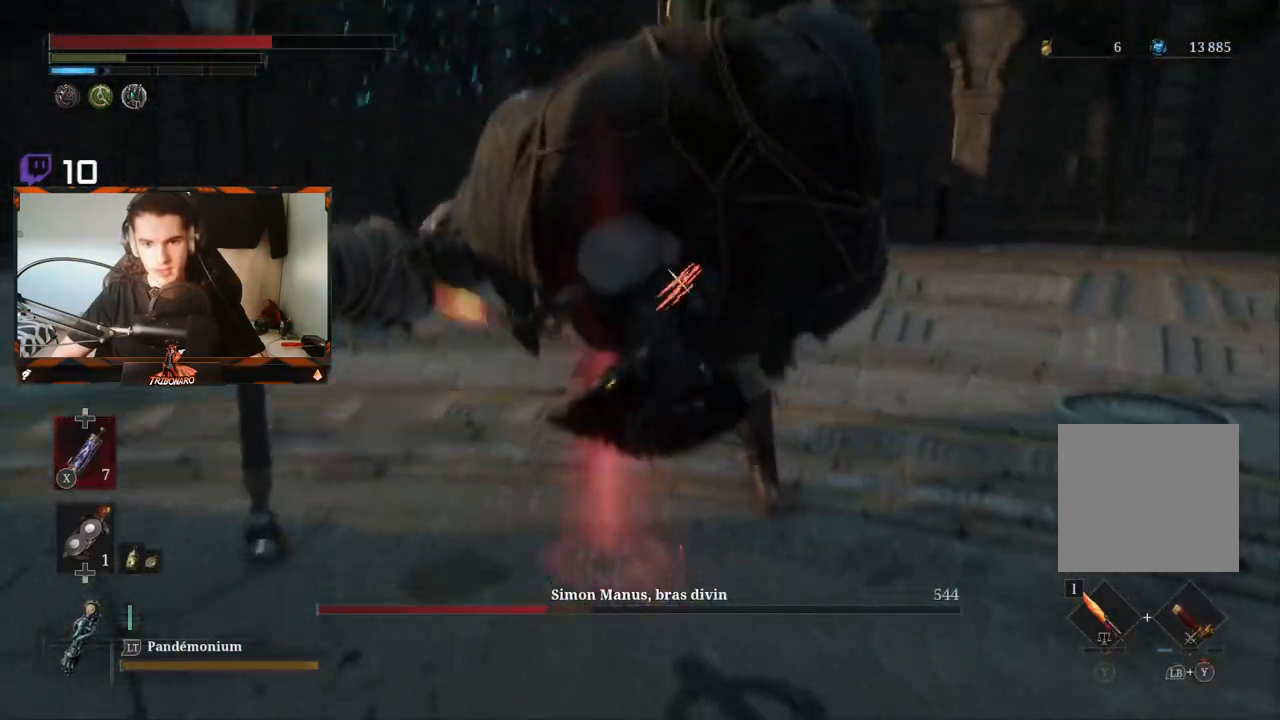
{"buttons": ["R1"], "left_stick": "up", "right_stick": "center", "events": [[100, "R2", "up"], [183, "R1", "down"], [300, "R1", "up"], [350, "R1", "down"], [450, "R1", "up"], [500, "R1", "down"]]}
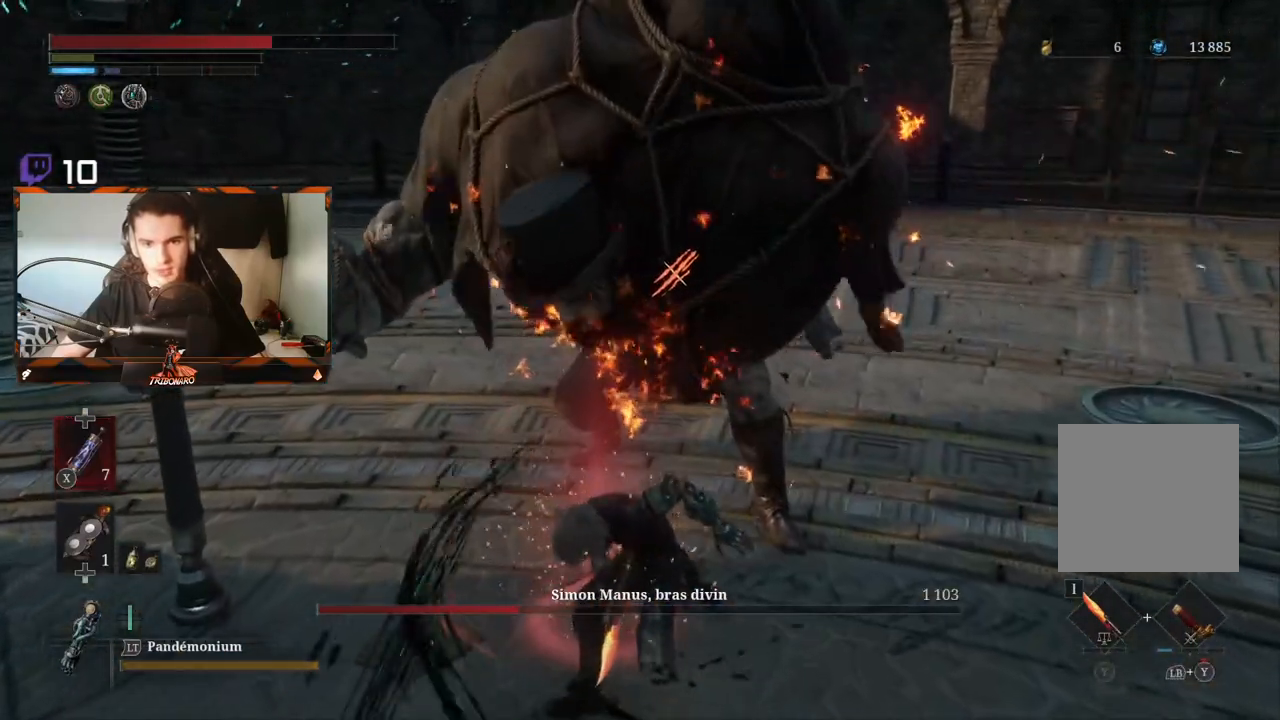
{"buttons": [], "left_stick": "center", "right_stick": "center", "events": [[117, "R1", "up"], [150, "R1", "down"], [250, "R1", "up"], [300, "R1", "down"], [400, "R1", "up"], [500, "left_stick", "center"]]}
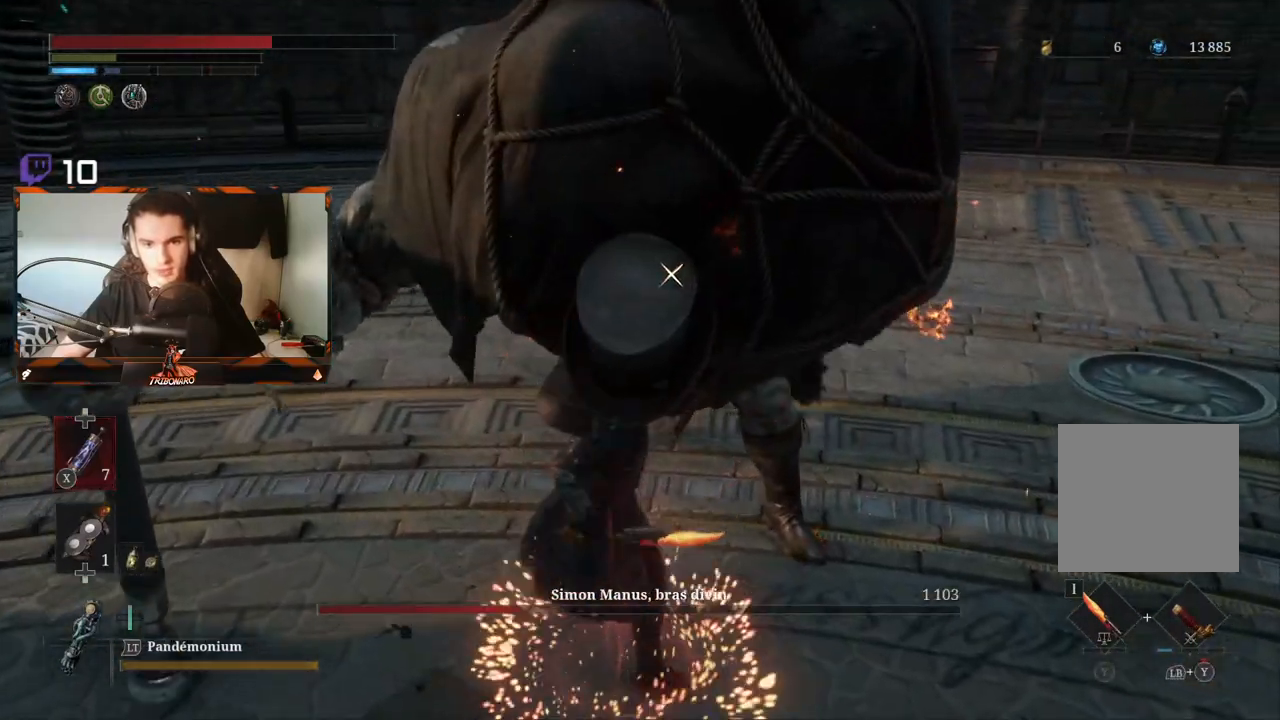
{"buttons": [], "left_stick": "center", "right_stick": "center", "events": [[200, "L2", "down"], [250, "L2", "up"]]}
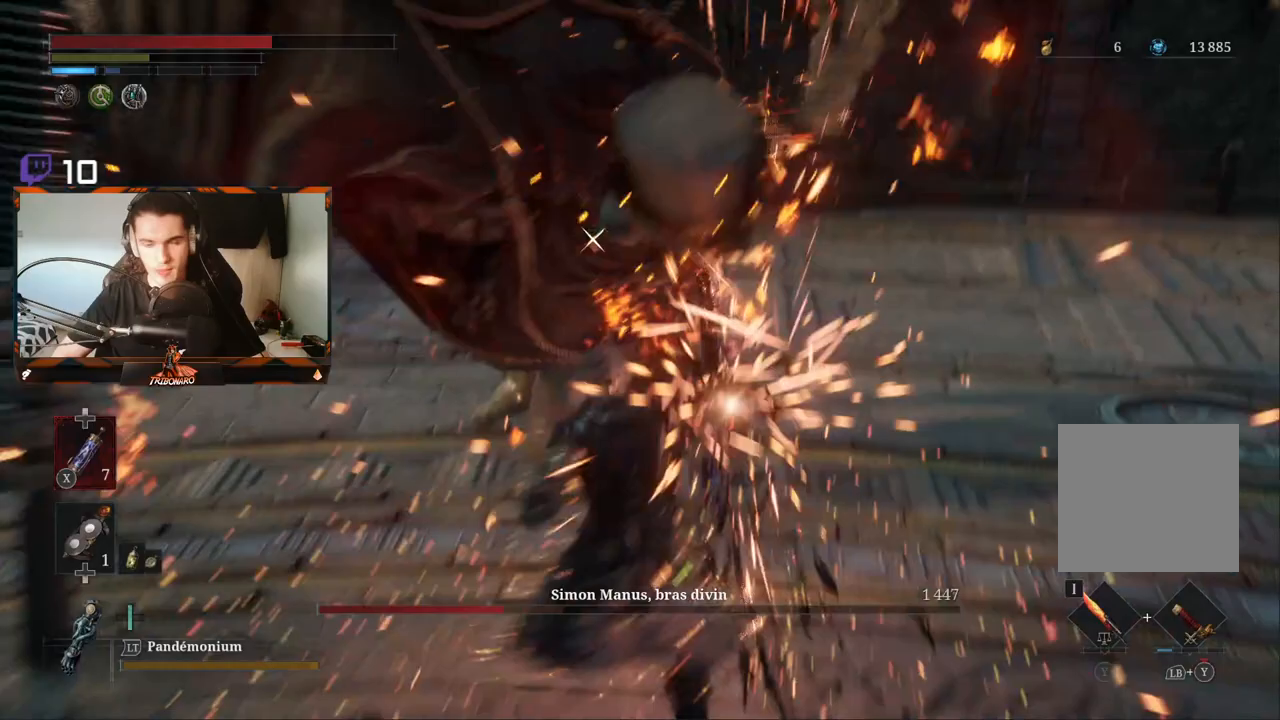
{"buttons": [], "left_stick": "up", "right_stick": "center", "events": [[250, "left_stick", "up"]]}
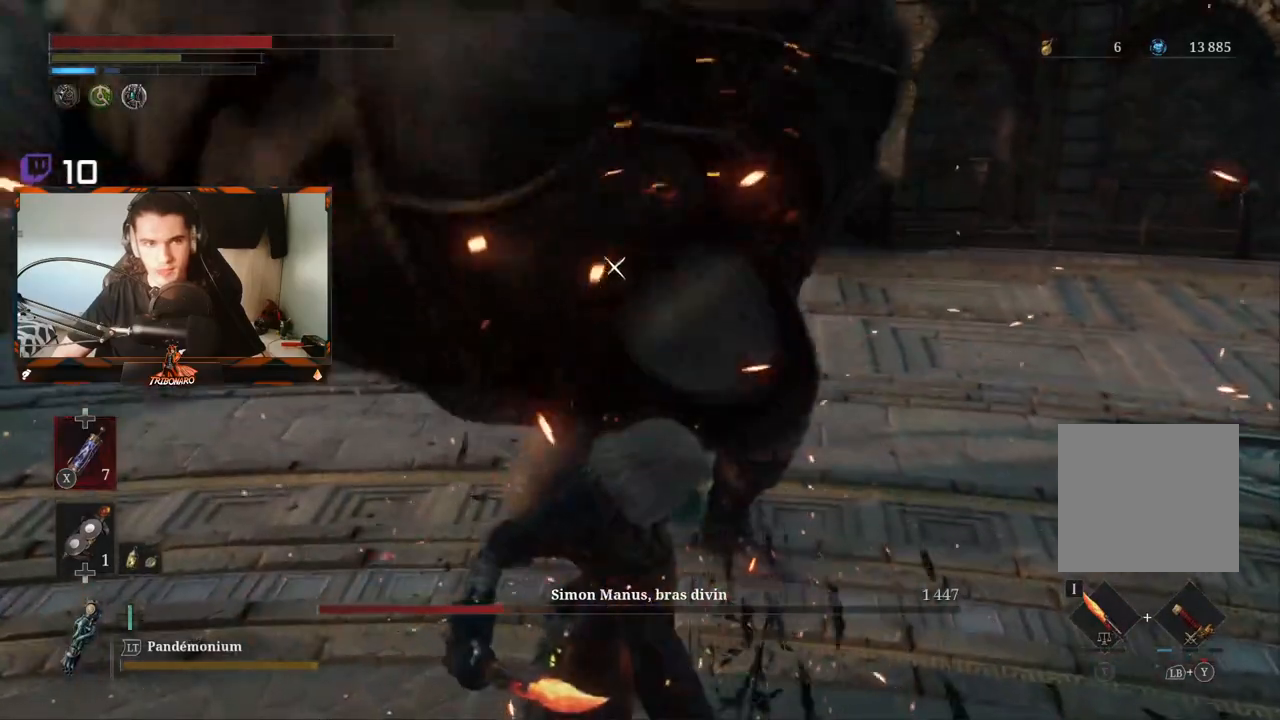
{"buttons": [], "left_stick": "up", "right_stick": "center", "events": []}
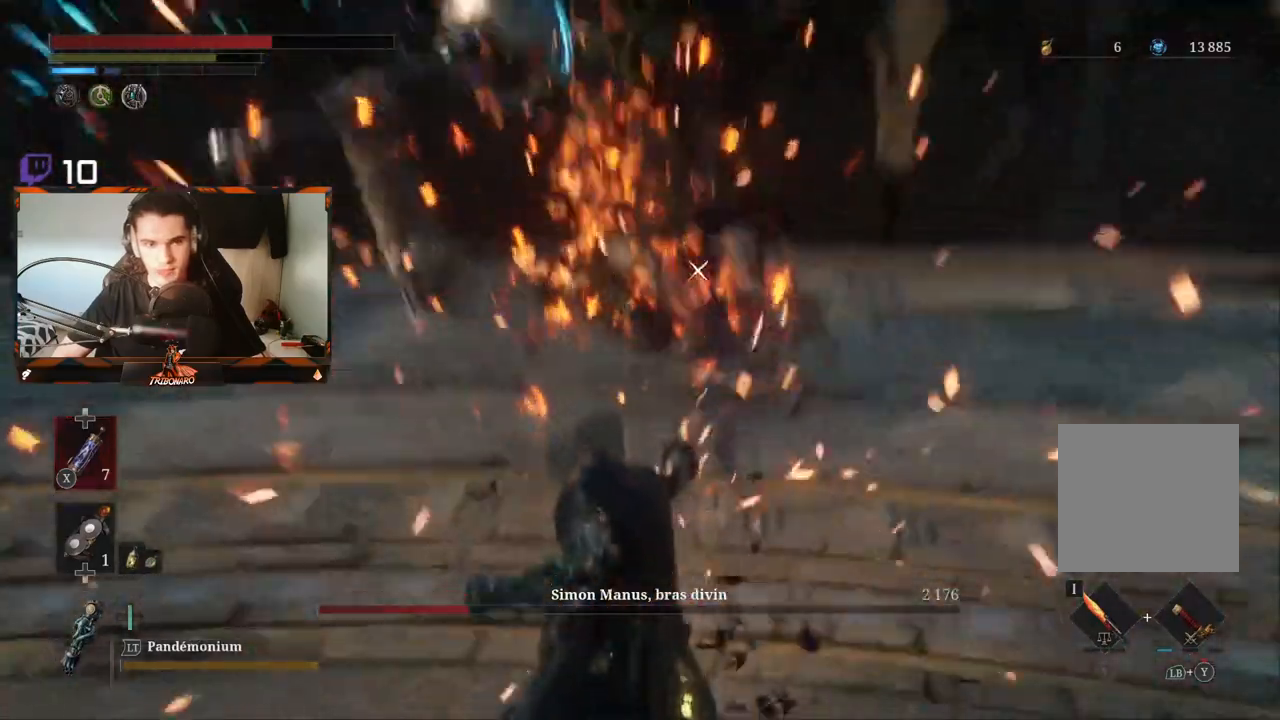
{"buttons": [], "left_stick": "up-right", "right_stick": "center", "events": [[450, "left_stick", "up-right"]]}
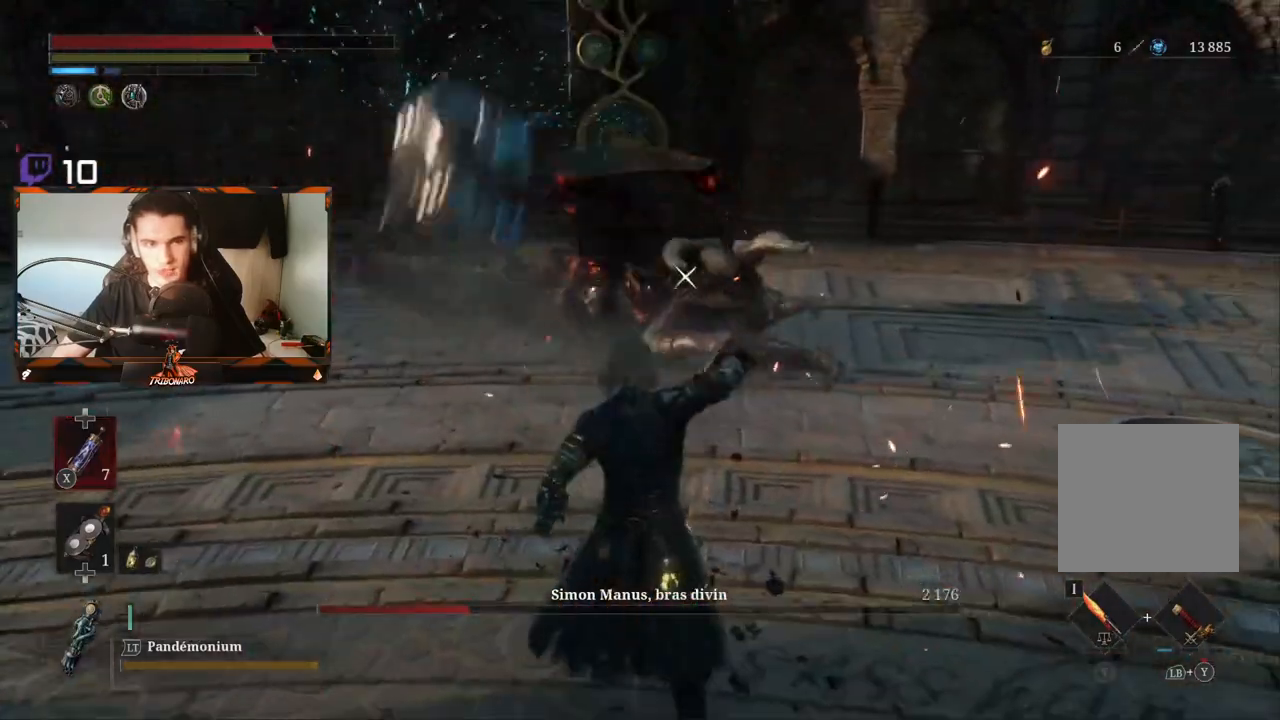
{"buttons": [], "left_stick": "up-right", "right_stick": "center", "events": []}
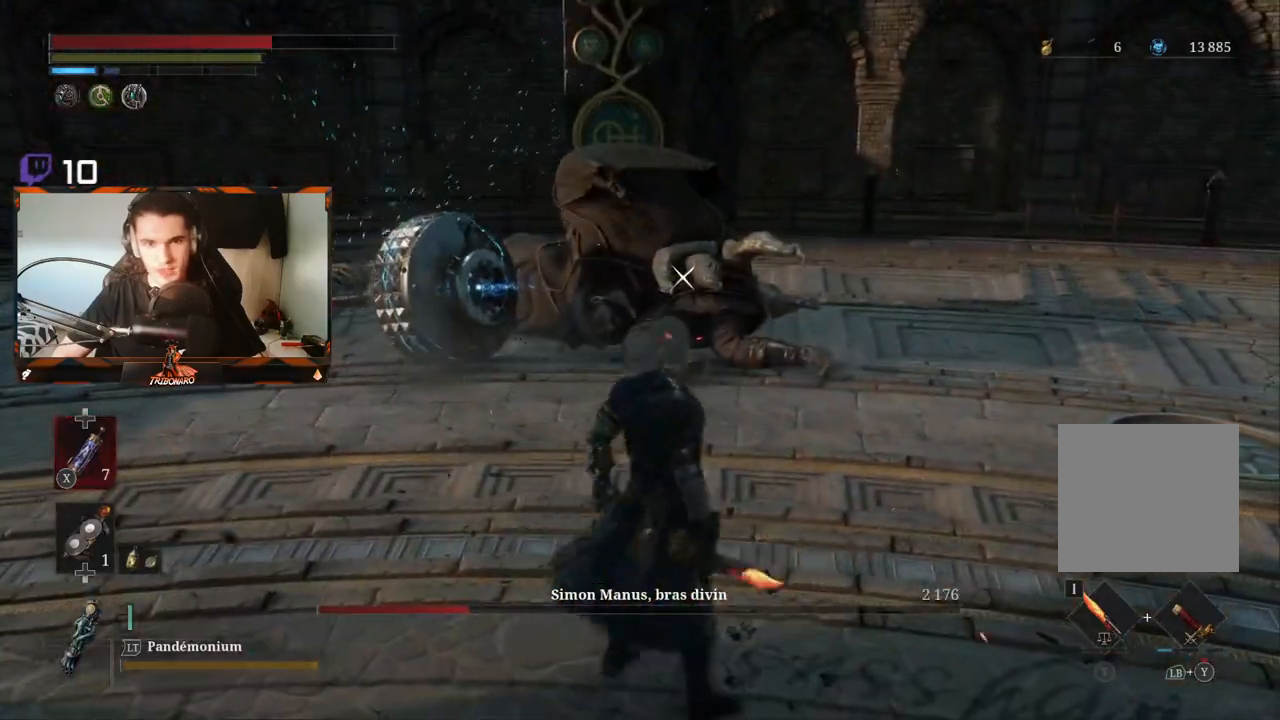
{"buttons": [], "left_stick": "up", "right_stick": "center", "events": [[400, "left_stick", "up"]]}
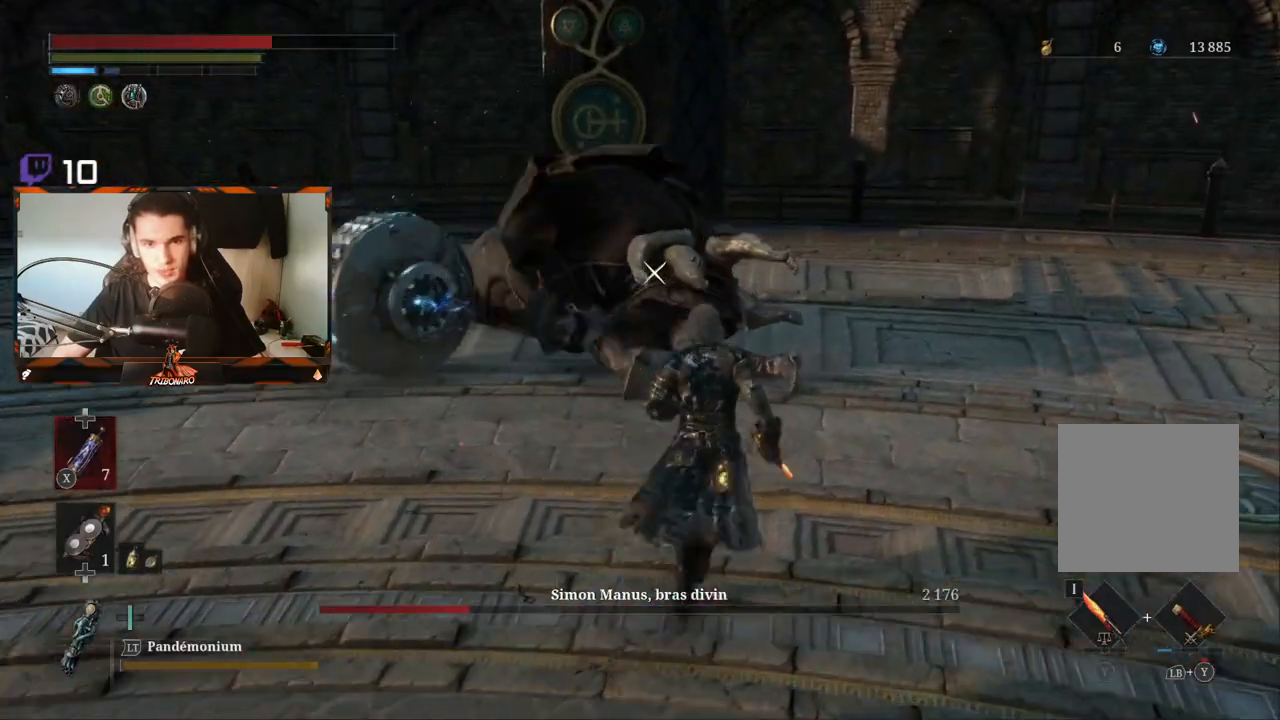
{"buttons": ["R2"], "left_stick": "up", "right_stick": "center", "events": [[67, "R2", "down"]]}
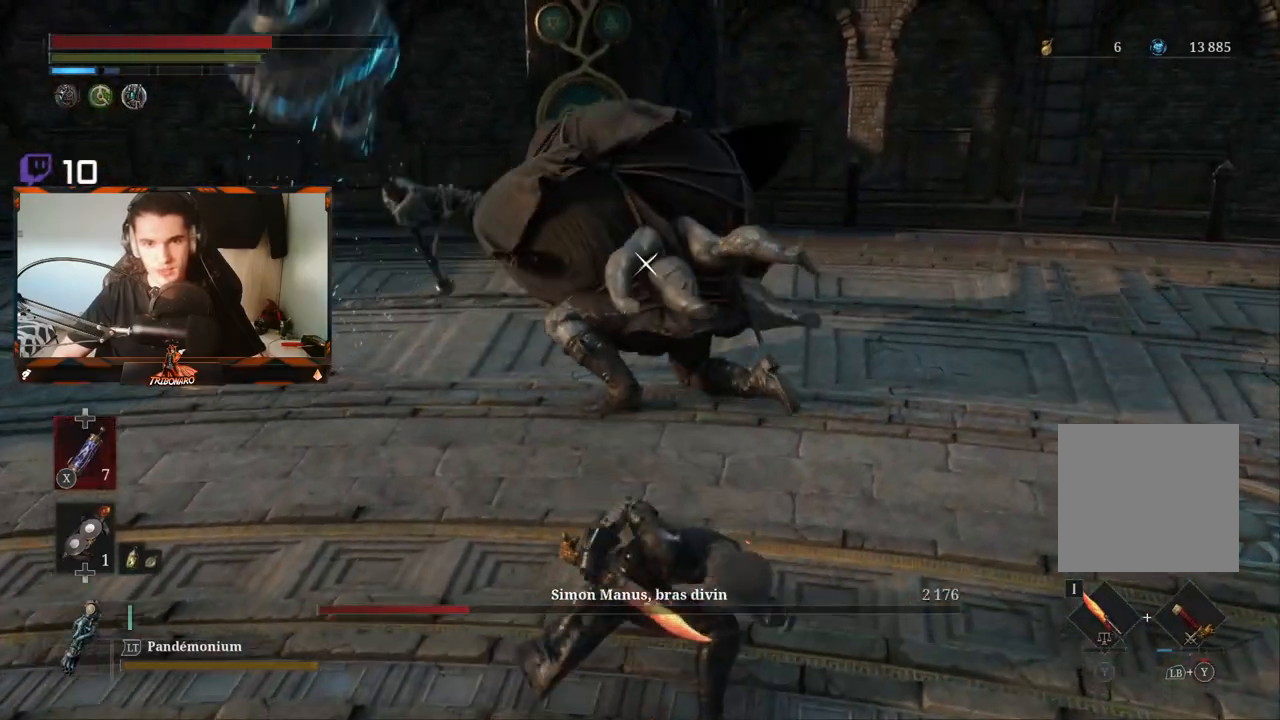
{"buttons": ["R2"], "left_stick": "up", "right_stick": "center", "events": []}
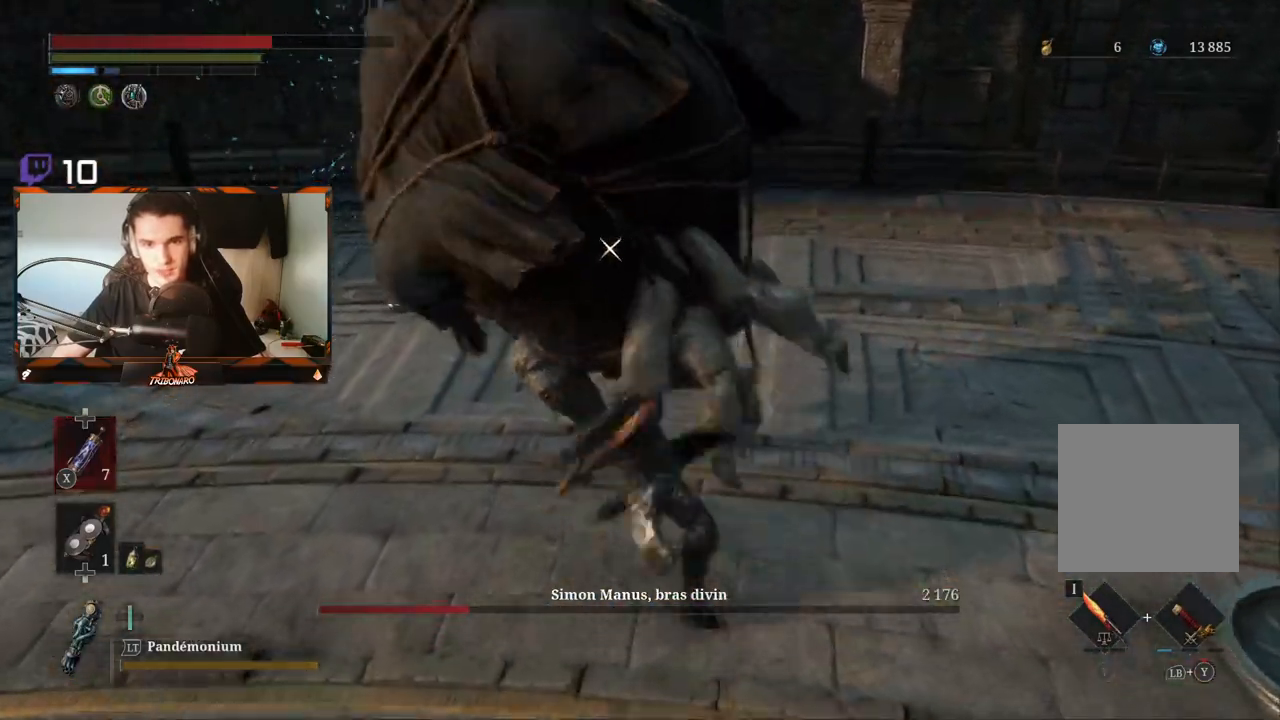
{"buttons": [], "left_stick": "up", "right_stick": "center", "events": [[17, "R2", "up"], [217, "R1", "down"], [333, "R1", "up"], [400, "R1", "down"], [483, "R1", "up"]]}
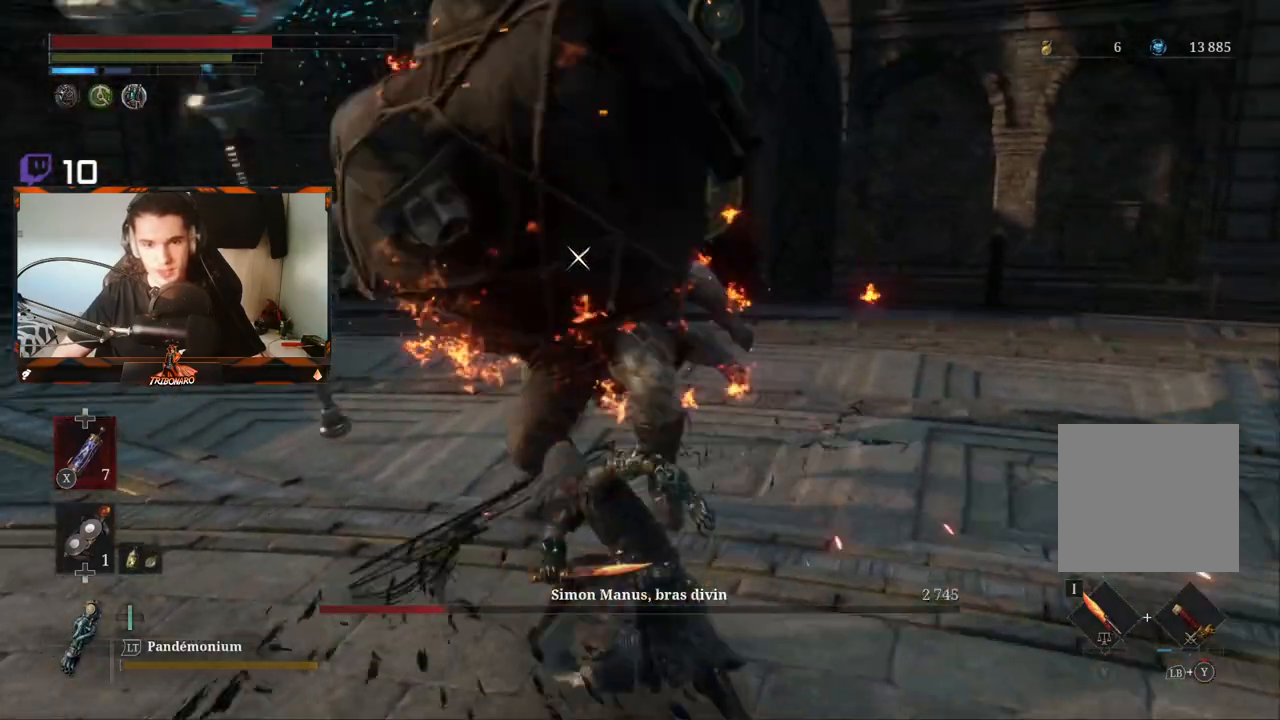
{"buttons": [], "left_stick": "up", "right_stick": "center", "events": [[50, "R1", "down"], [150, "R1", "up"], [217, "R1", "down"], [300, "R1", "up"], [367, "R1", "down"], [467, "R1", "up"]]}
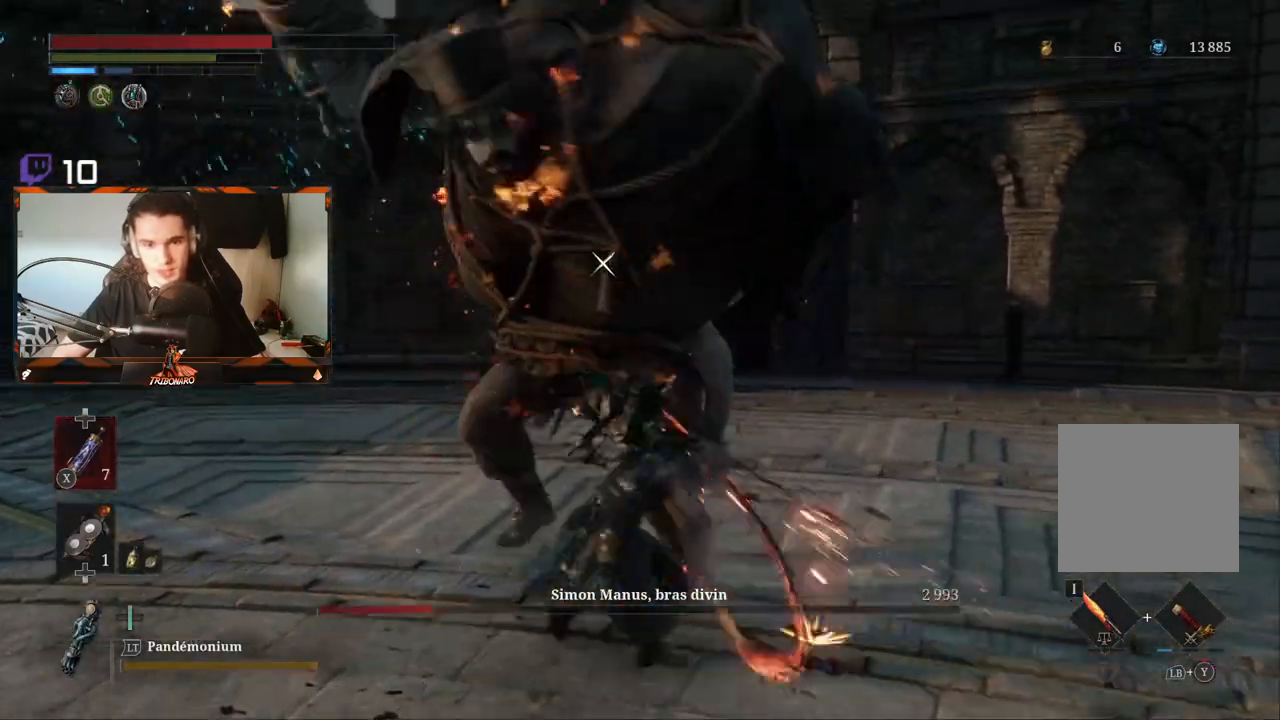
{"buttons": ["R1"], "left_stick": "up", "right_stick": "center", "events": [[33, "R1", "down"], [117, "R1", "up"], [183, "R1", "down"], [267, "R1", "up"], [333, "R1", "down"], [417, "R1", "up"], [483, "R1", "down"]]}
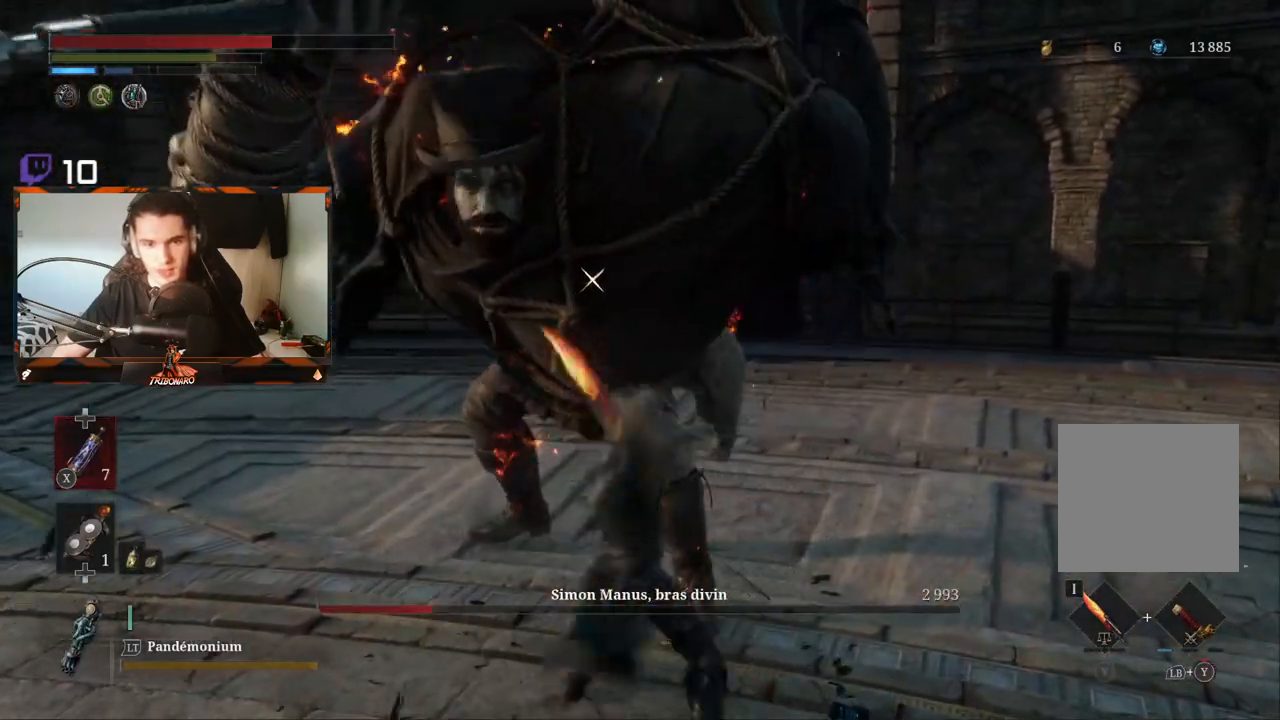
{"buttons": ["R1"], "left_stick": "up", "right_stick": "center", "events": [[83, "R1", "up"], [133, "R1", "down"], [250, "R1", "up"], [317, "R1", "down"], [400, "R1", "up"], [467, "R1", "down"]]}
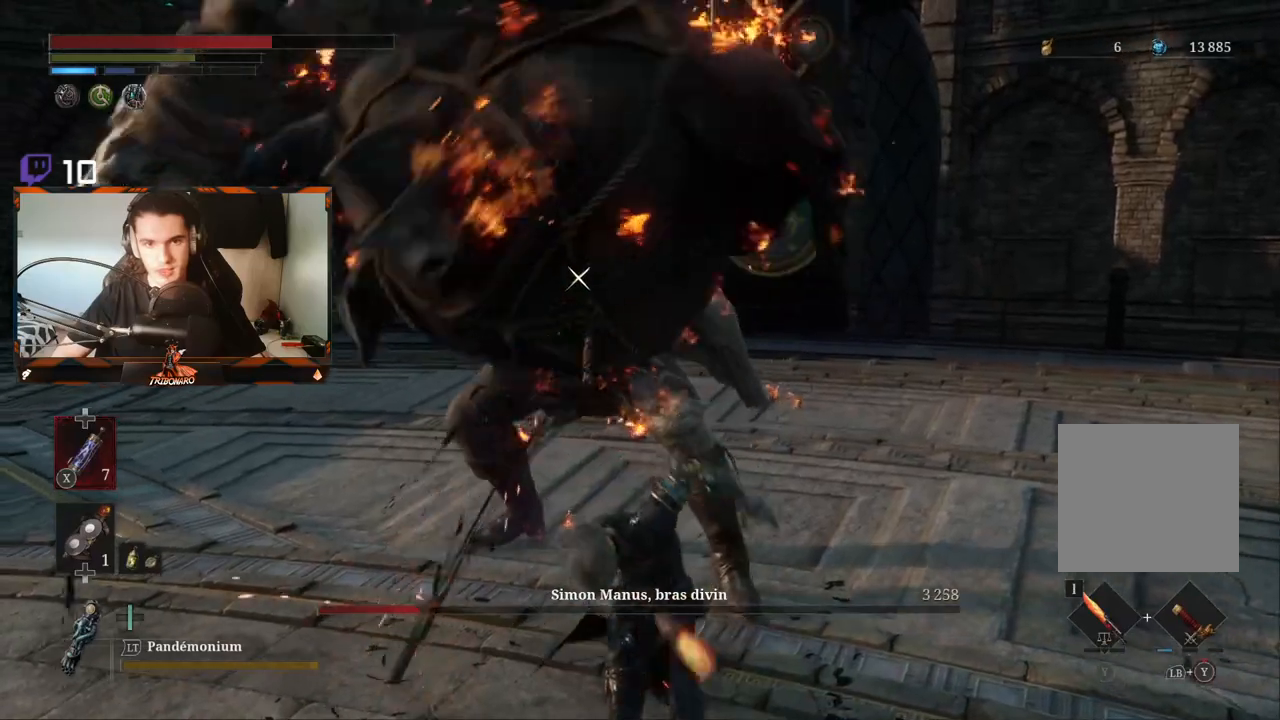
{"buttons": [], "left_stick": "up", "right_stick": "center", "events": [[83, "R1", "up"], [133, "R1", "down"], [250, "R1", "up"], [317, "R1", "down"], [417, "R1", "up"]]}
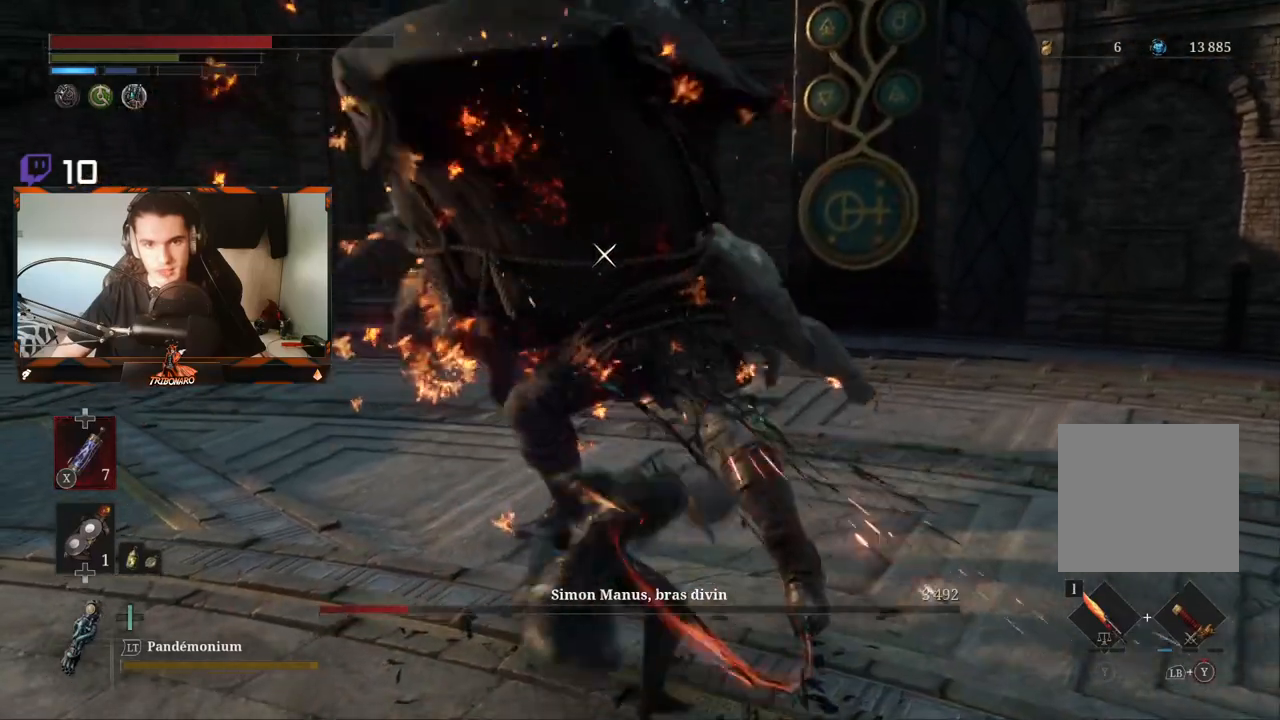
{"buttons": [], "left_stick": "up", "right_stick": "center", "events": []}
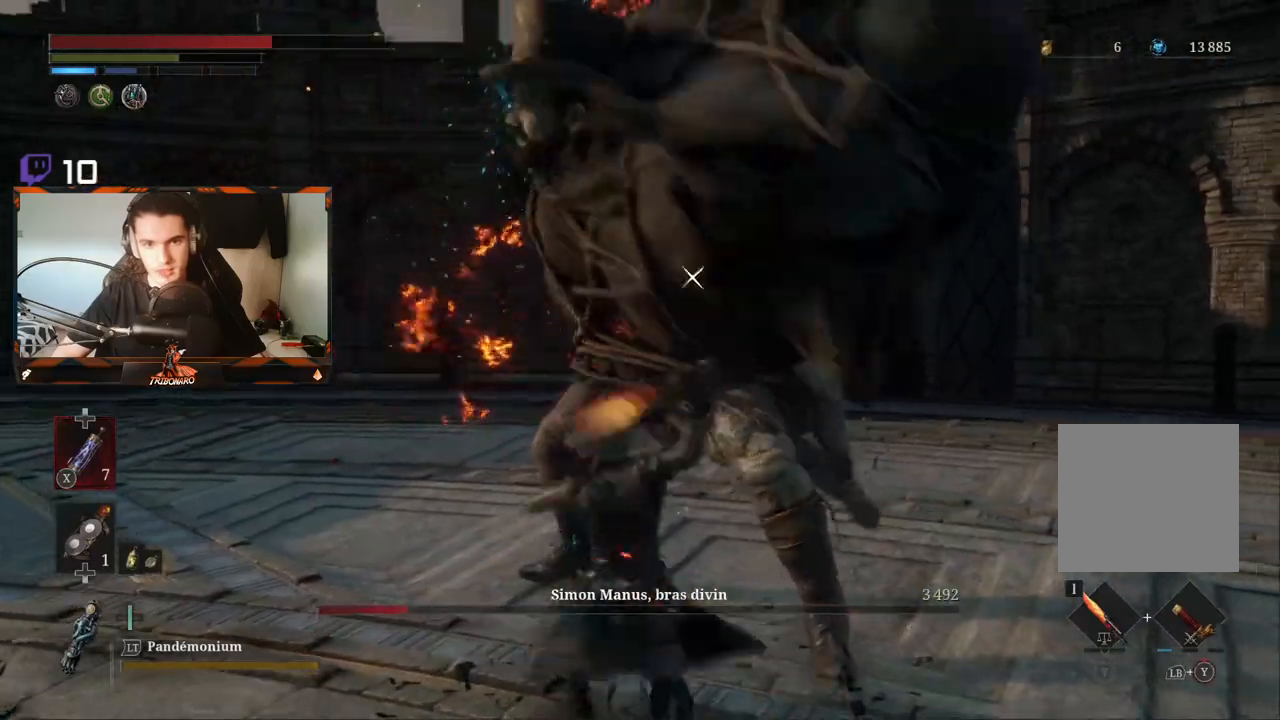
{"buttons": [], "left_stick": "up", "right_stick": "center"}
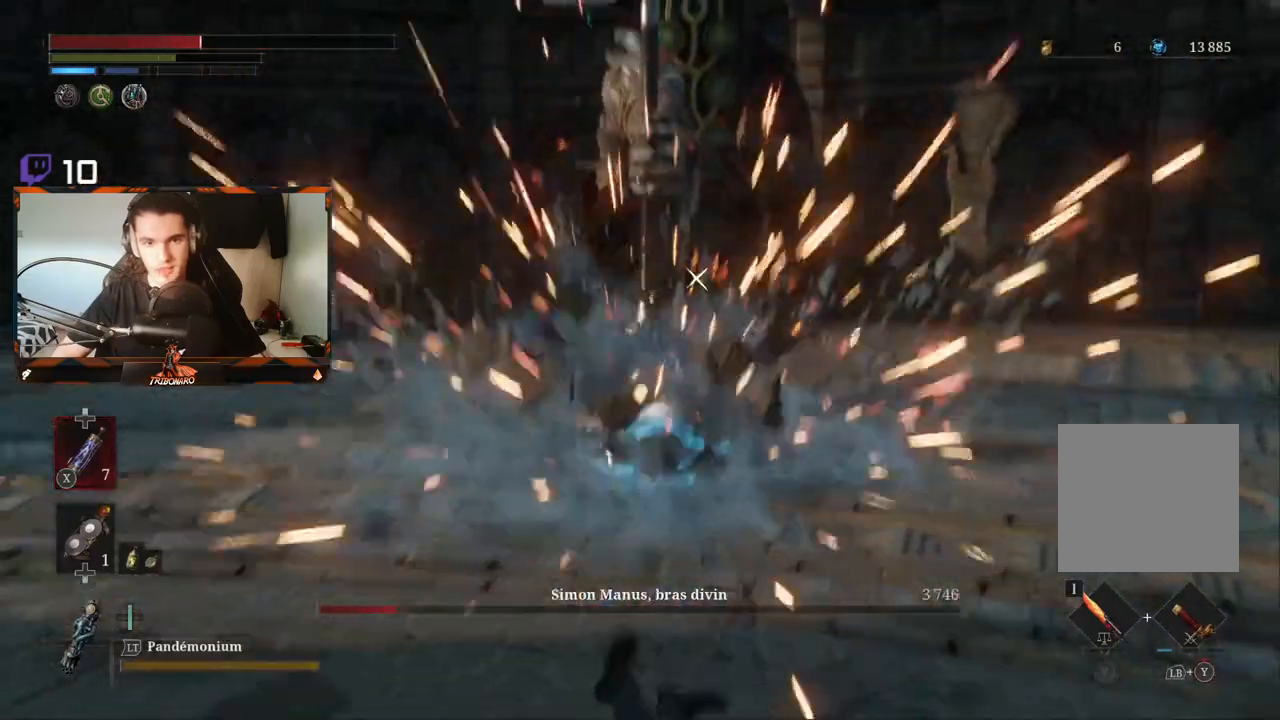
{"buttons": [], "left_stick": "right", "right_stick": "center", "events": [[133, "B", "down"], [233, "B", "up"], [300, "left_stick", "up-right"], [500, "left_stick", "right"]]}
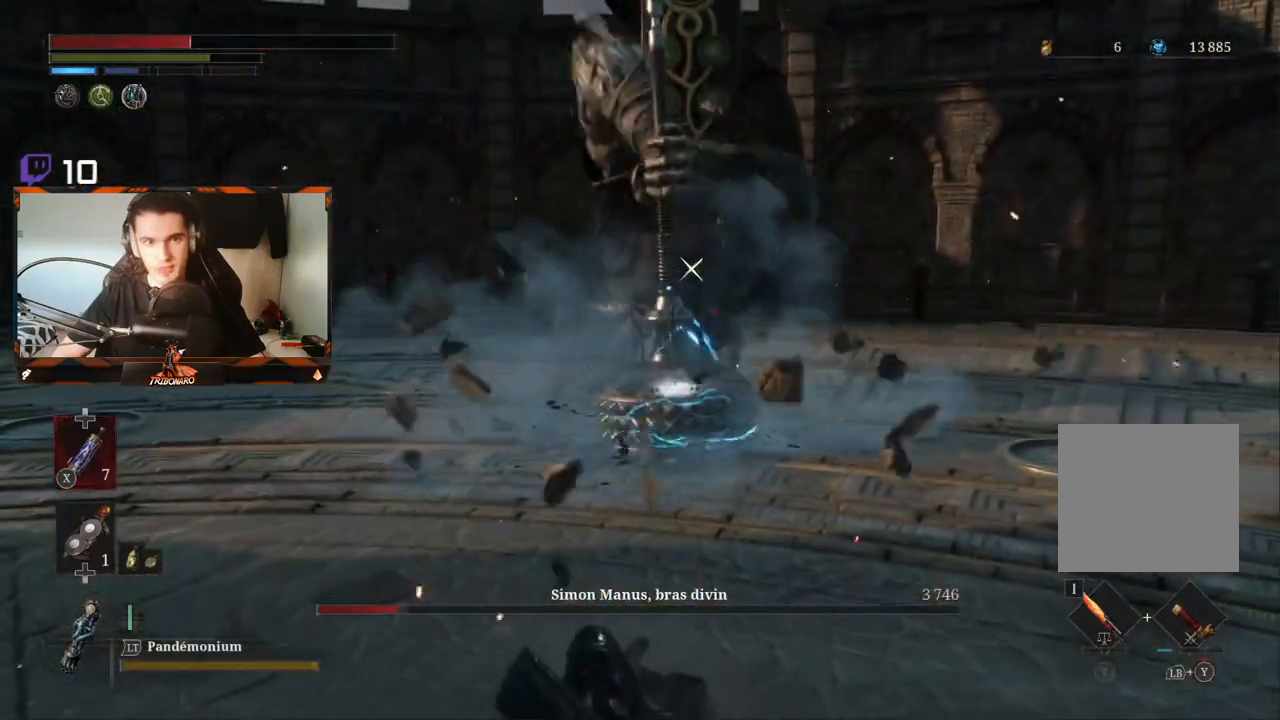
{"buttons": [], "left_stick": "right", "right_stick": "center", "events": [[300, "B", "down"], [433, "B", "up"]]}
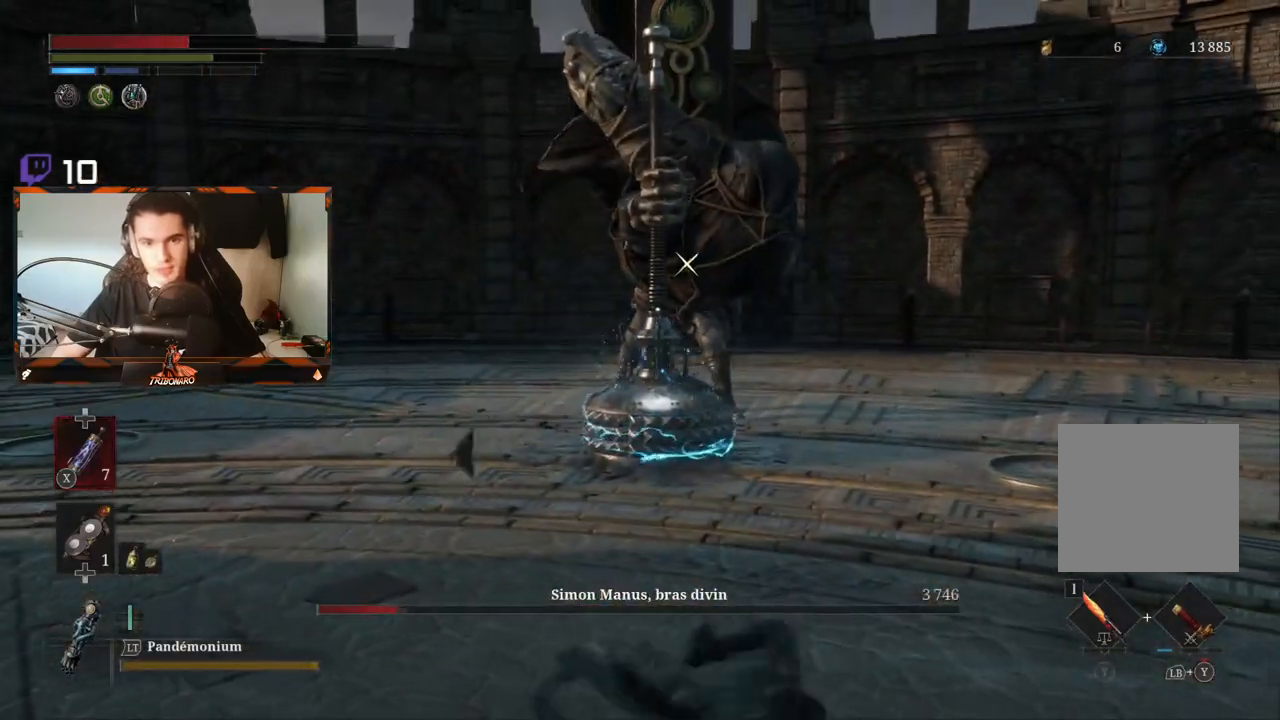
{"buttons": [], "left_stick": "down-right", "right_stick": "center", "events": [[233, "left_stick", "down-right"]]}
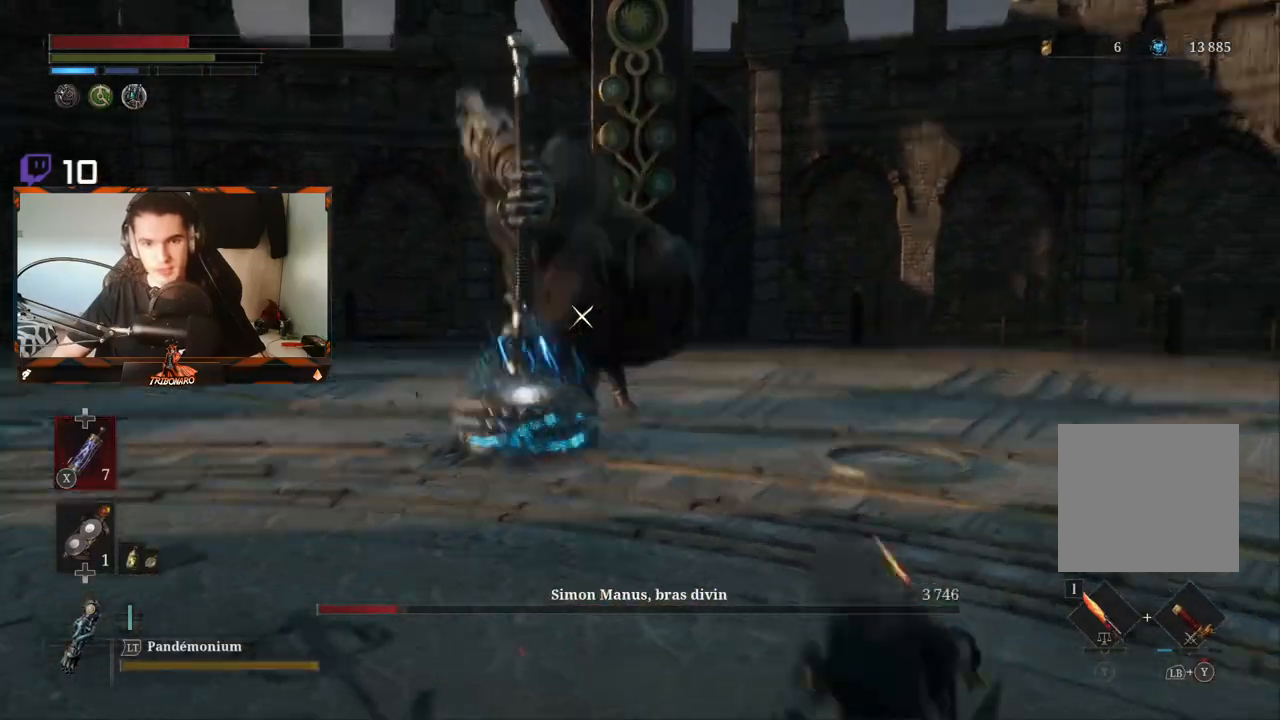
{"buttons": [], "left_stick": "down-right", "right_stick": "center", "events": []}
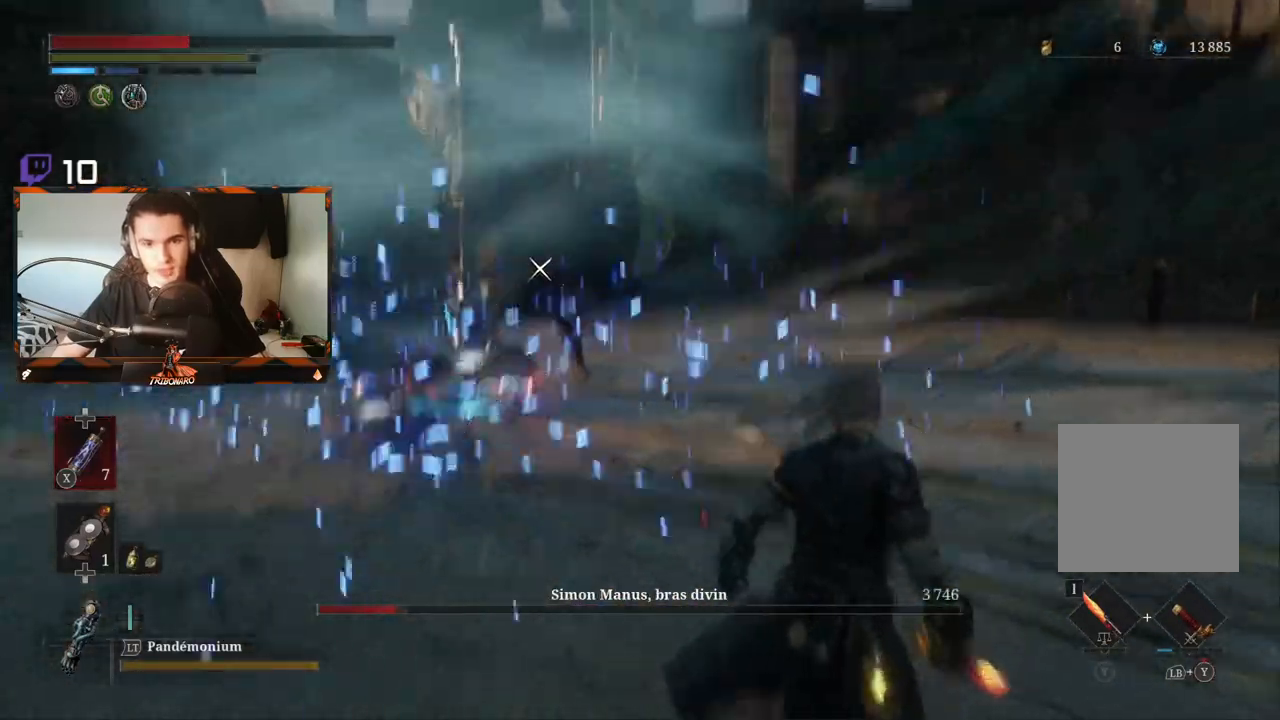
{"buttons": ["B"], "left_stick": "down-right", "right_stick": "center", "events": [[33, "X", "down"], [100, "X", "up"], [367, "B", "down"]]}
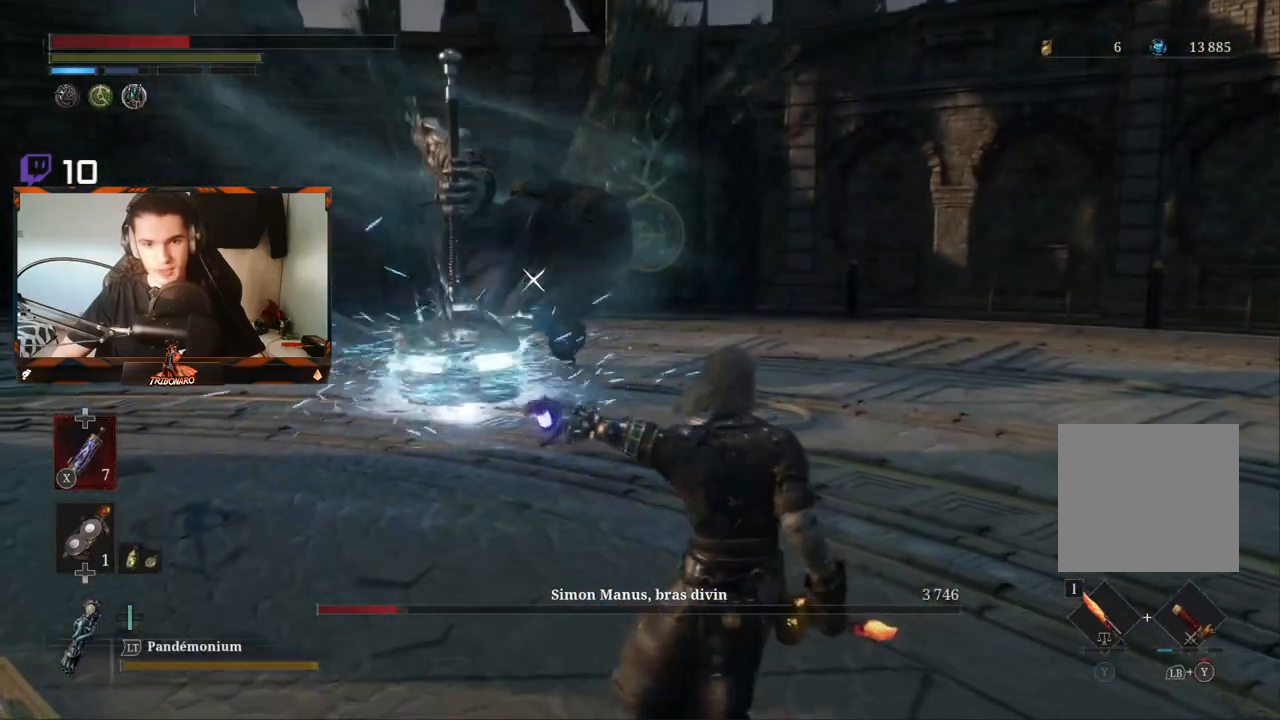
{"buttons": ["B"], "left_stick": "down-right", "right_stick": "center", "events": []}
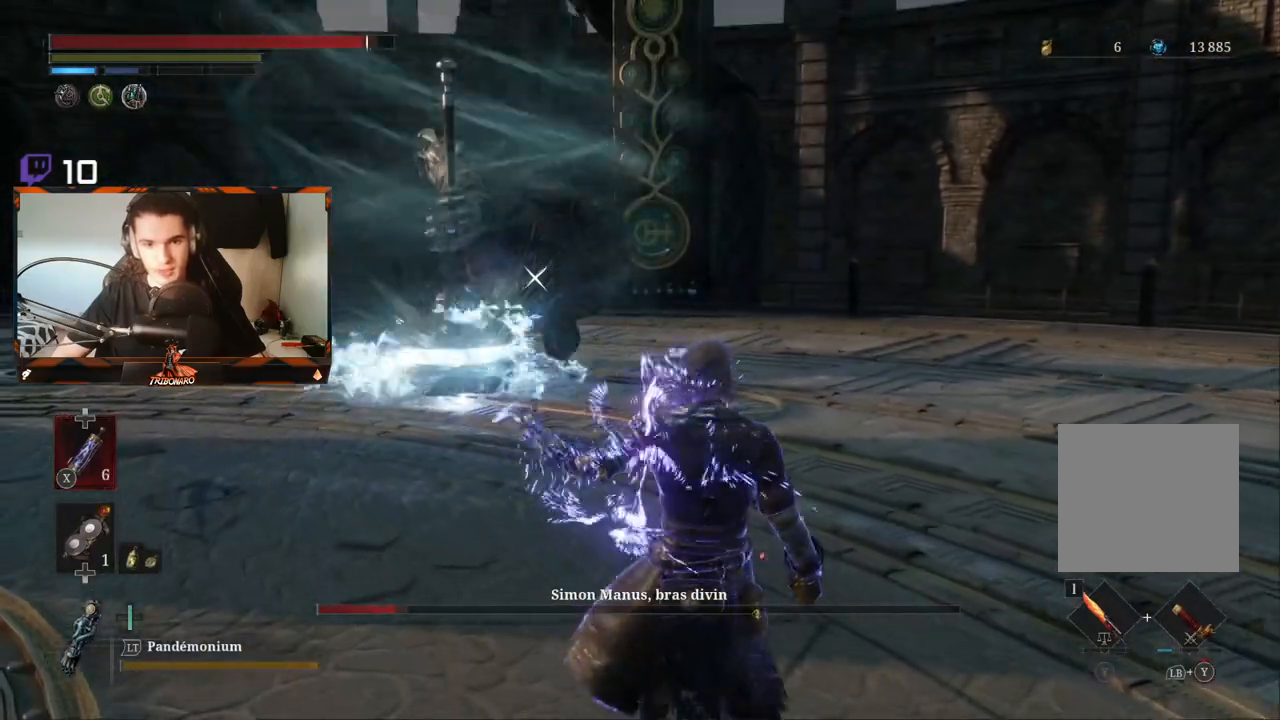
{"buttons": ["B"], "left_stick": "down", "right_stick": "center", "events": [[350, "left_stick", "down"]]}
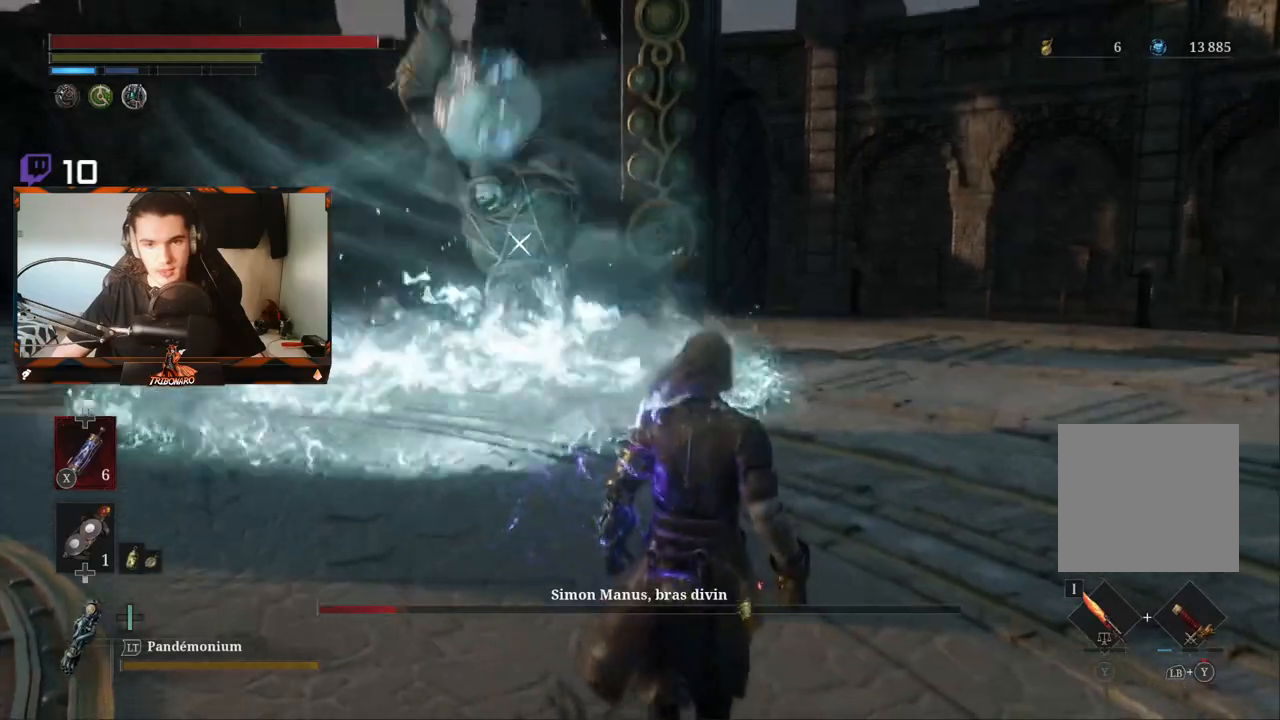
{"buttons": [], "left_stick": "left", "right_stick": "center", "events": [[283, "left_stick", "down-left"], [400, "B", "up"], [450, "left_stick", "left"]]}
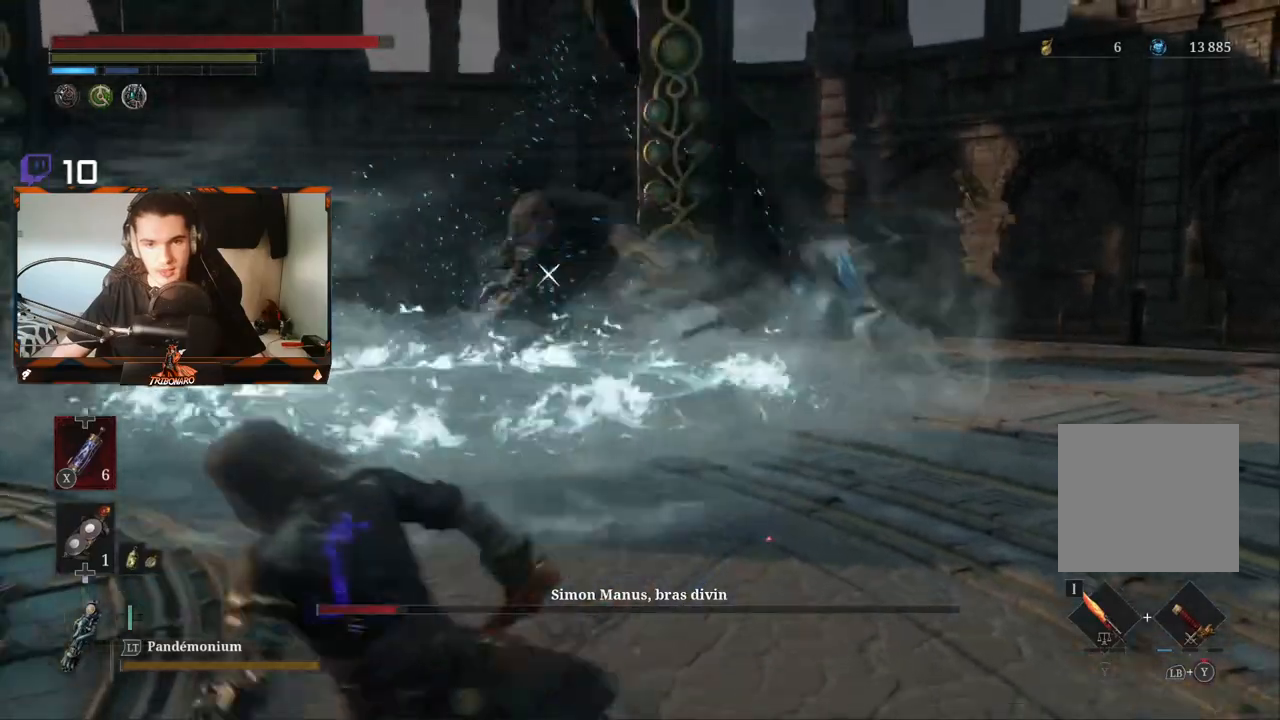
{"buttons": [], "left_stick": "left", "right_stick": "center", "events": []}